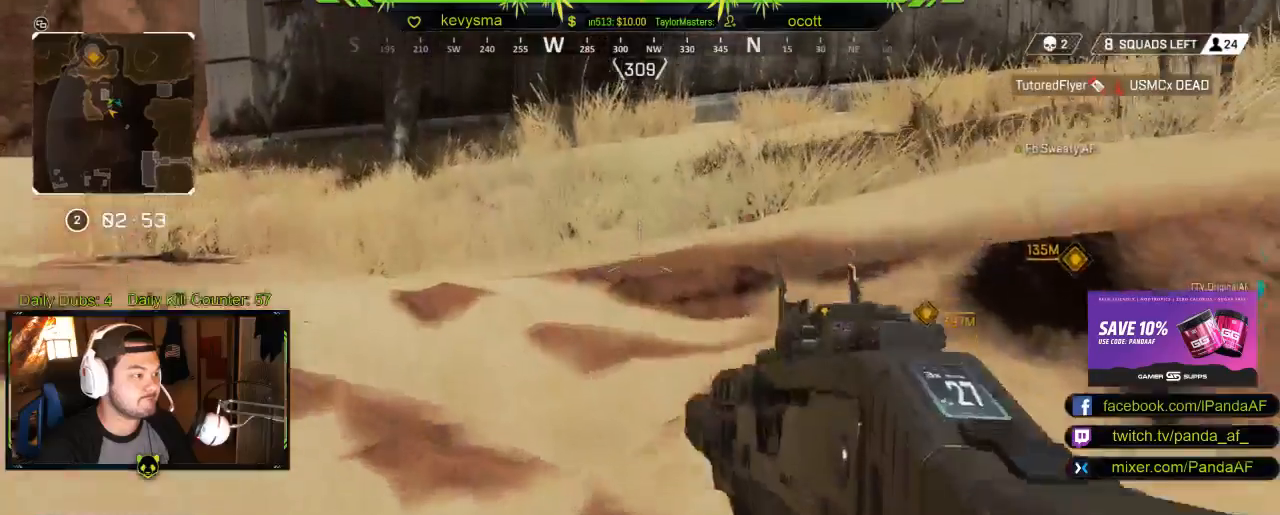
Gameplay with a controller (Xbox layout); each line is a JSON object with the inputs held at the frame after it. "events" lists button and stick changes between this image and that frame as [ms after this image, input, new state], when the widget could be followed in between.
{"buttons": ["L3"], "left_stick": "up", "right_stick": "right", "events": [[67, "right_stick", "right"], [250, "L3", "down"], [250, "right_stick", "center"], [383, "right_stick", "right"]]}
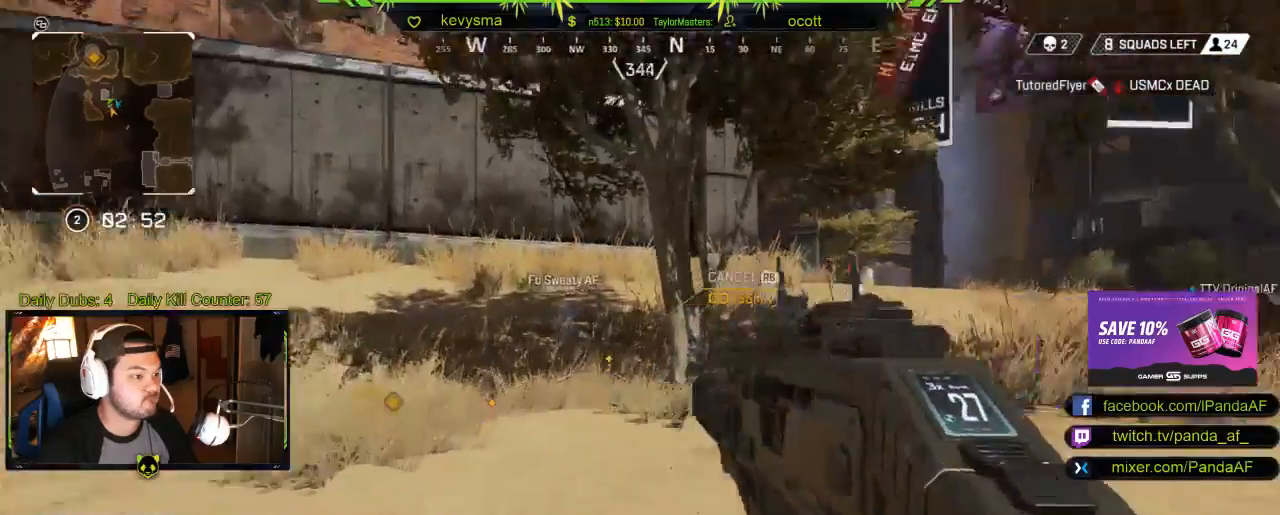
{"buttons": [], "left_stick": "up", "right_stick": "left", "events": [[50, "right_stick", "center"], [150, "L3", "up"], [483, "right_stick", "left"]]}
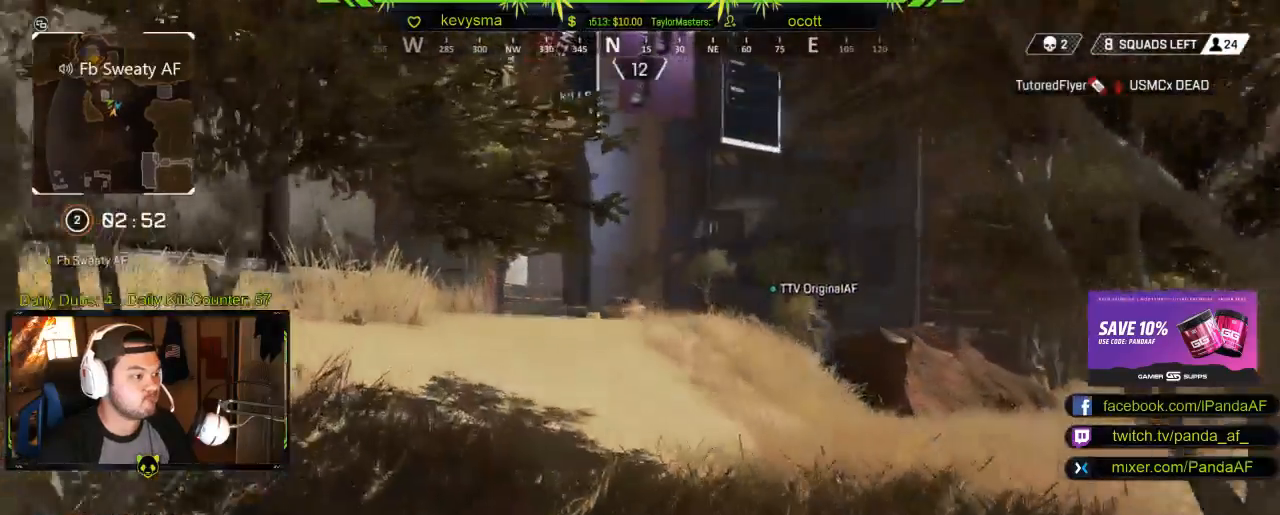
{"buttons": [], "left_stick": "up", "right_stick": "center", "events": [[167, "right_stick", "center"]]}
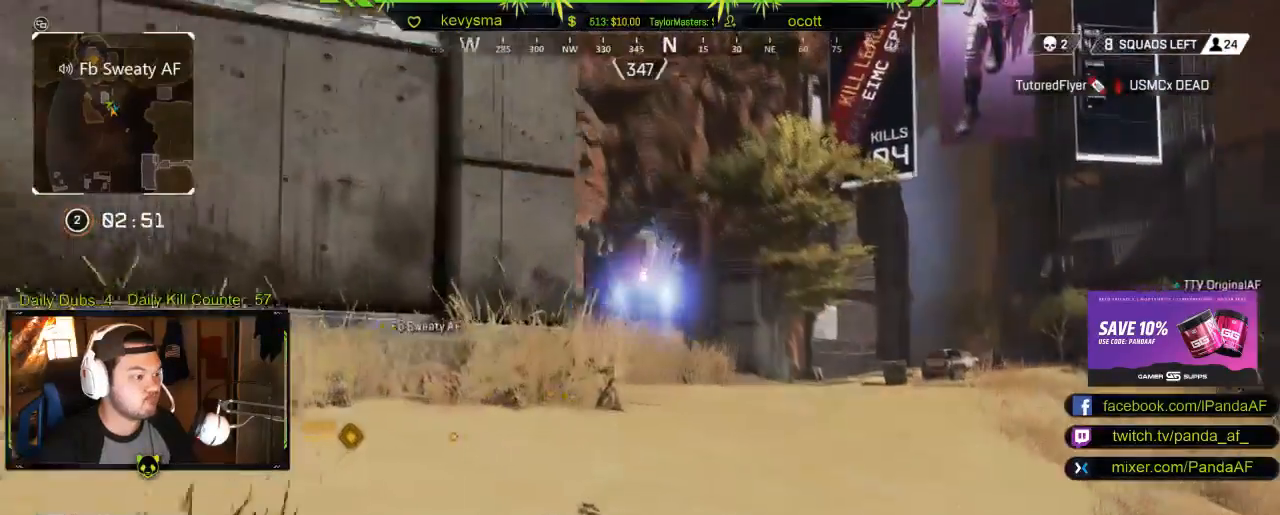
{"buttons": [], "left_stick": "up", "right_stick": "center", "events": [[417, "right_stick", "down-left"], [483, "right_stick", "center"]]}
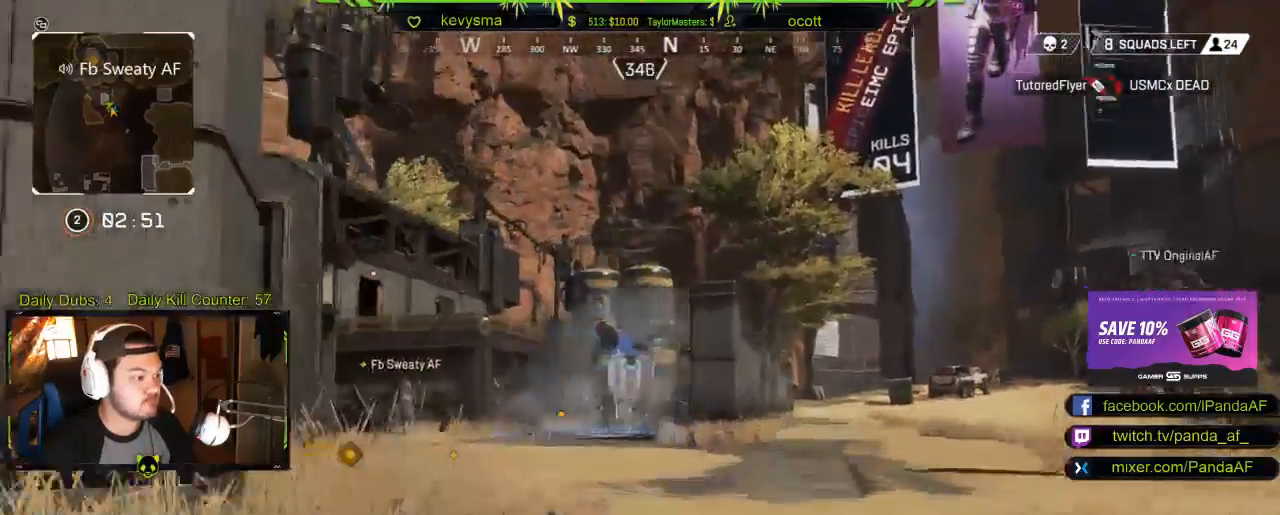
{"buttons": [], "left_stick": "up", "right_stick": "center", "events": []}
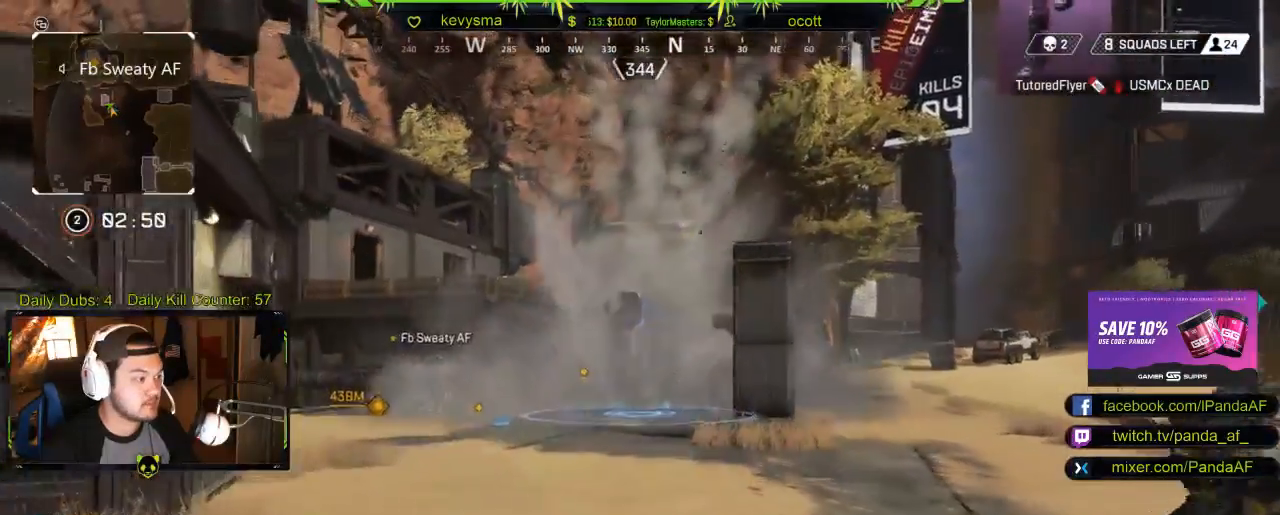
{"buttons": [], "left_stick": "up", "right_stick": "center", "events": []}
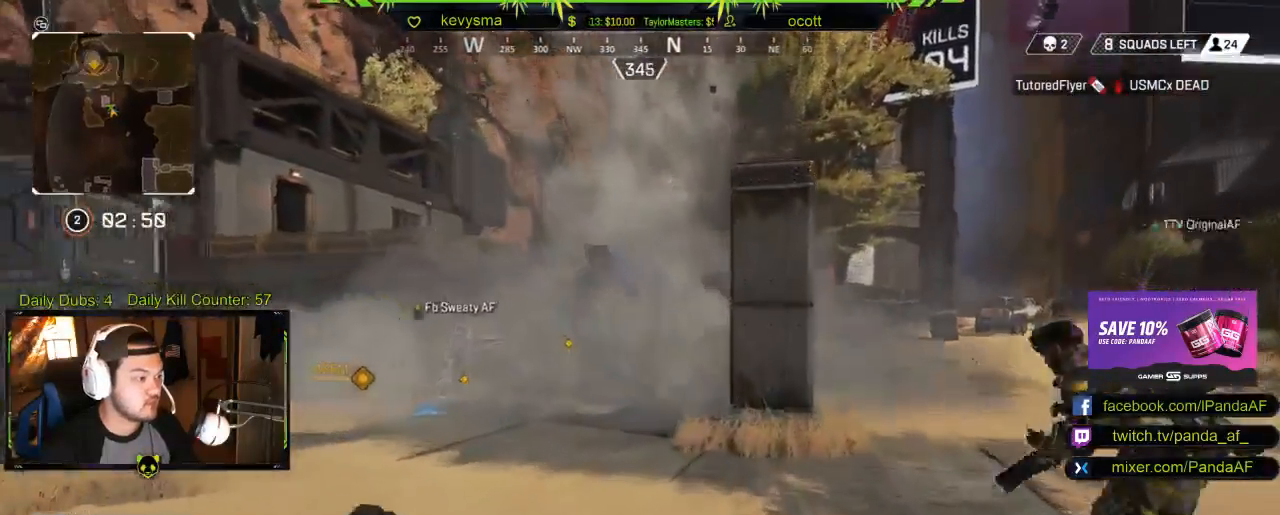
{"buttons": [], "left_stick": "up", "right_stick": "center", "events": []}
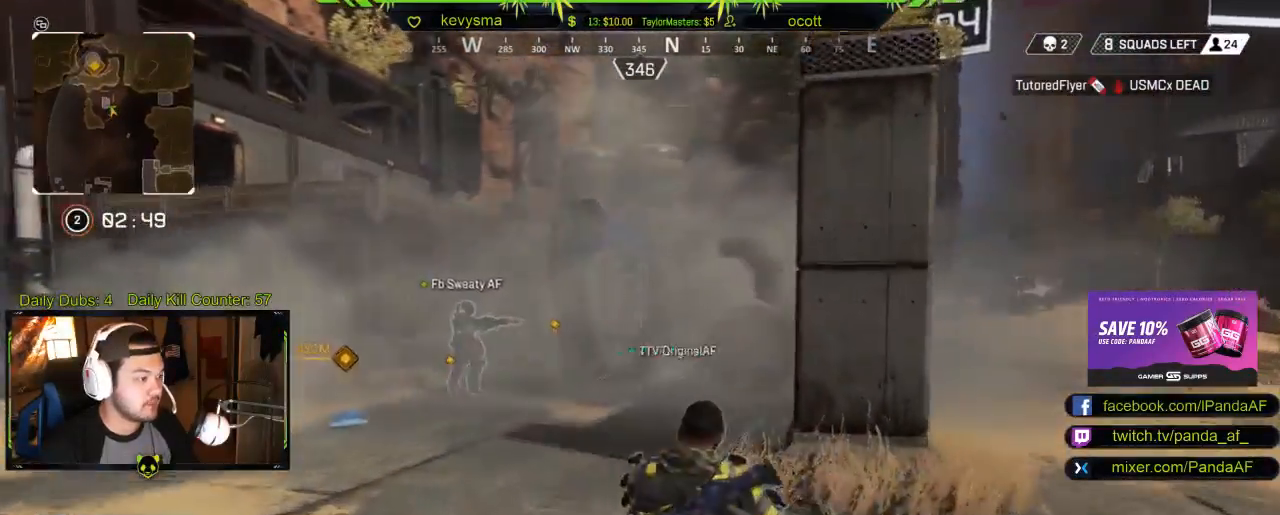
{"buttons": [], "left_stick": "up", "right_stick": "center", "events": []}
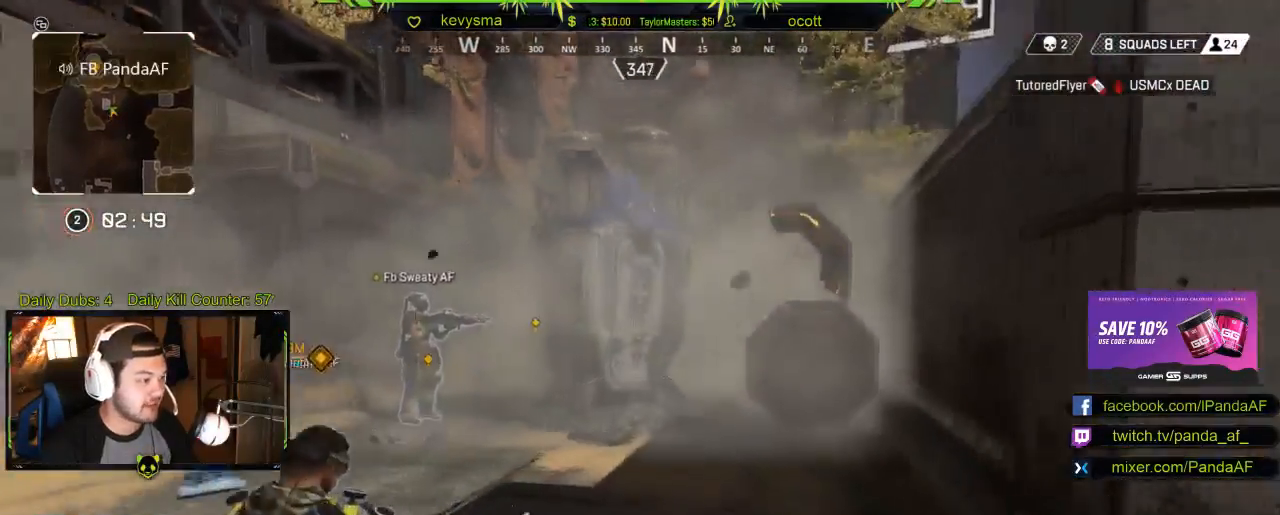
{"buttons": [], "left_stick": "up", "right_stick": "center", "events": []}
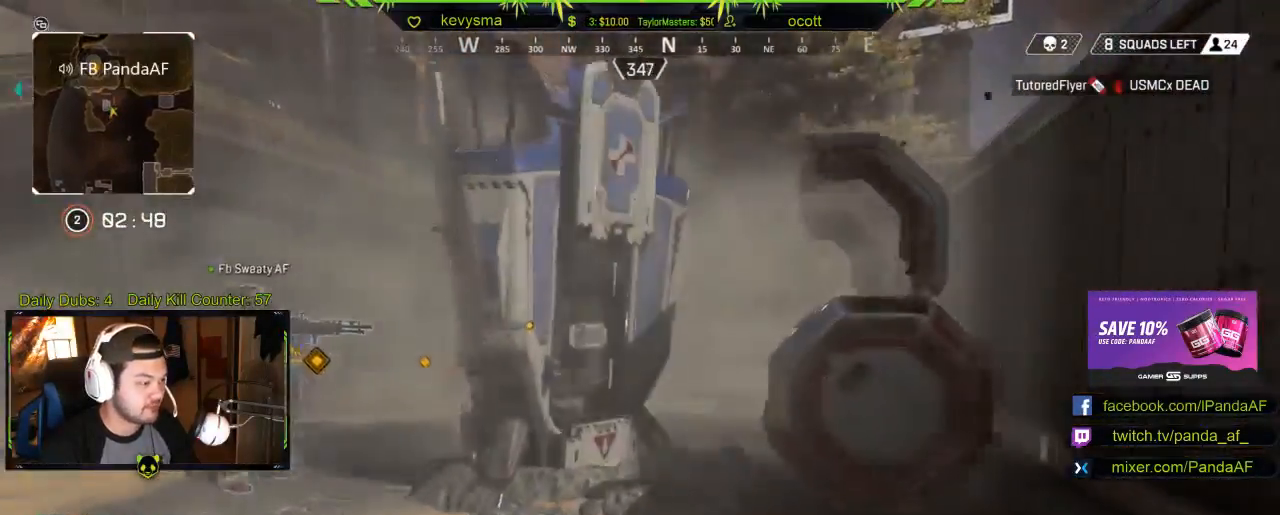
{"buttons": [], "left_stick": "up-right", "right_stick": "center", "events": [[483, "left_stick", "up-right"]]}
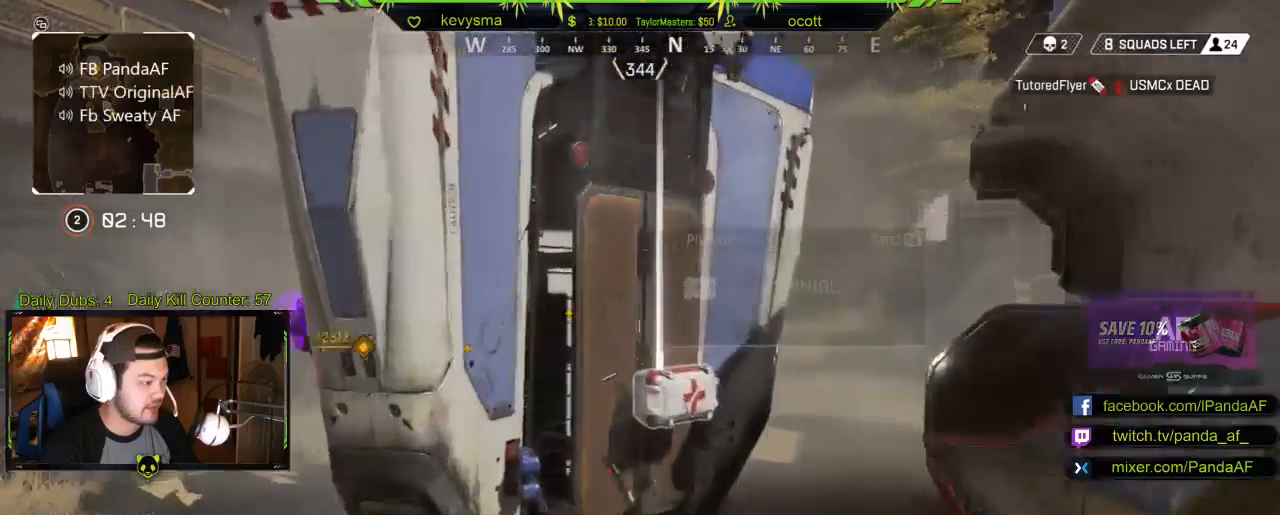
{"buttons": [], "left_stick": "up-right", "right_stick": "center", "events": [[167, "right_stick", "left"], [317, "right_stick", "center"]]}
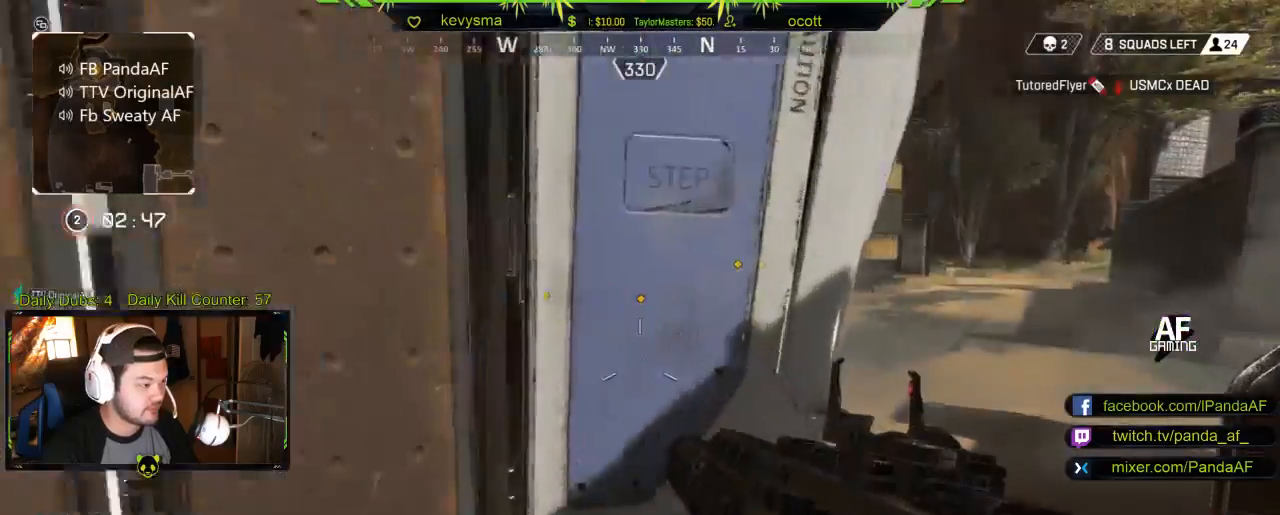
{"buttons": [], "left_stick": "down-right", "right_stick": "left", "events": [[50, "right_stick", "left"], [350, "left_stick", "right"], [500, "left_stick", "down-right"]]}
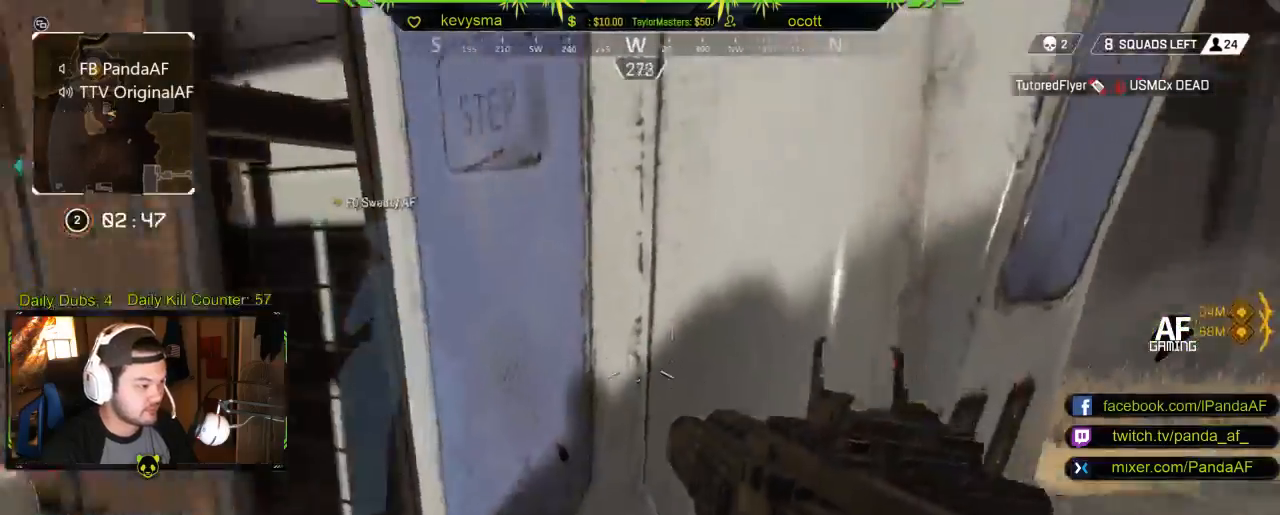
{"buttons": ["A"], "left_stick": "right", "right_stick": "center", "events": [[17, "right_stick", "center"], [83, "right_stick", "right"], [267, "right_stick", "center"], [433, "A", "down"], [433, "left_stick", "right"]]}
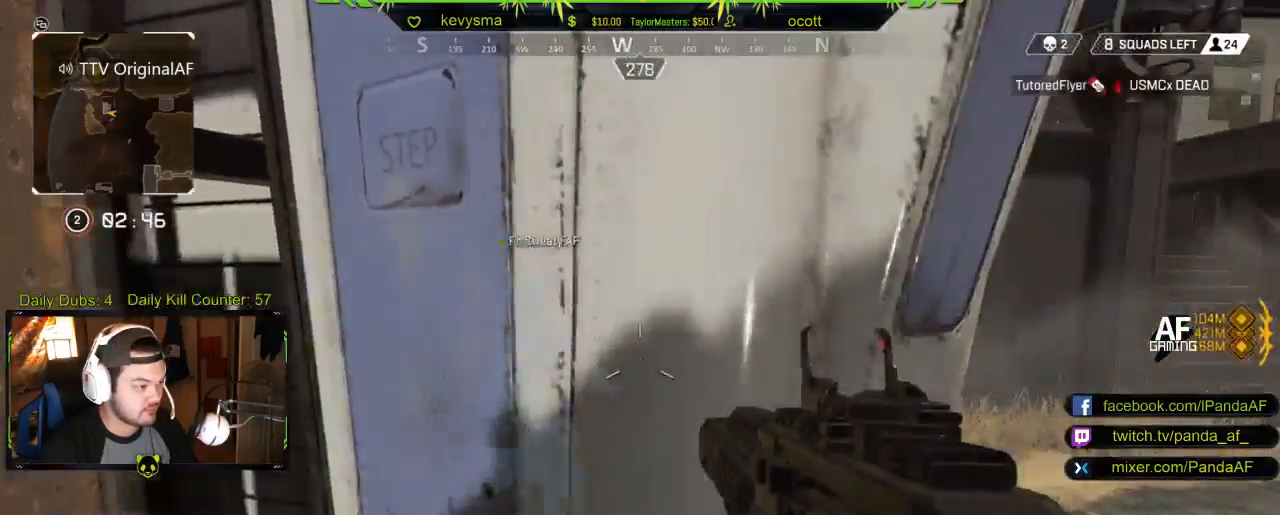
{"buttons": [], "left_stick": "right", "right_stick": "center", "events": [[50, "A", "up"], [83, "left_stick", "up-right"], [217, "right_stick", "down-right"], [367, "right_stick", "right"], [467, "left_stick", "right"], [483, "right_stick", "center"]]}
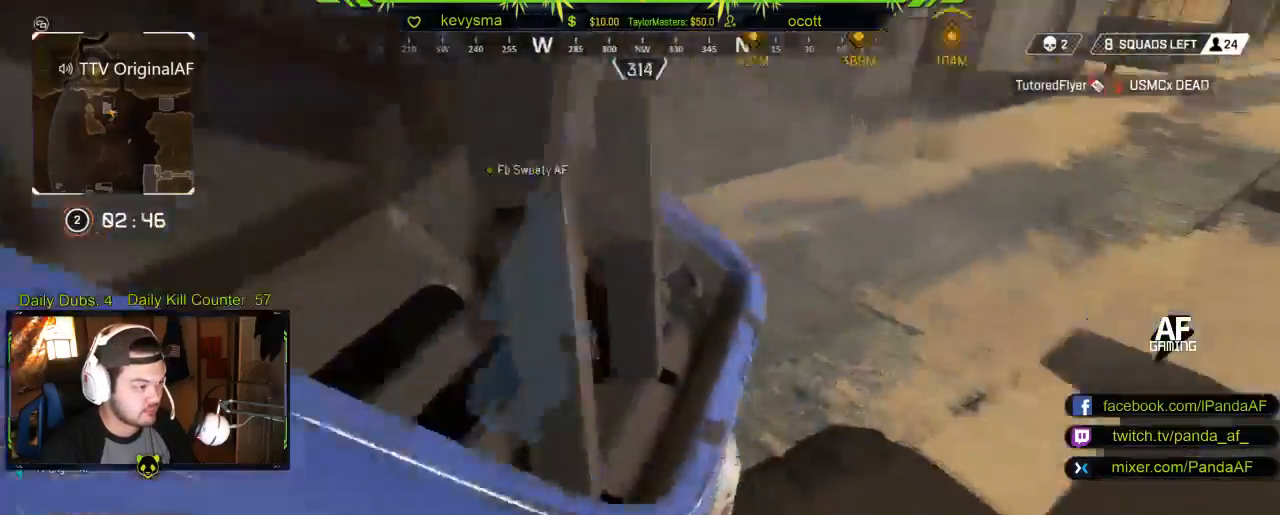
{"buttons": [], "left_stick": "right", "right_stick": "right", "events": [[17, "right_stick", "left"], [350, "right_stick", "right"]]}
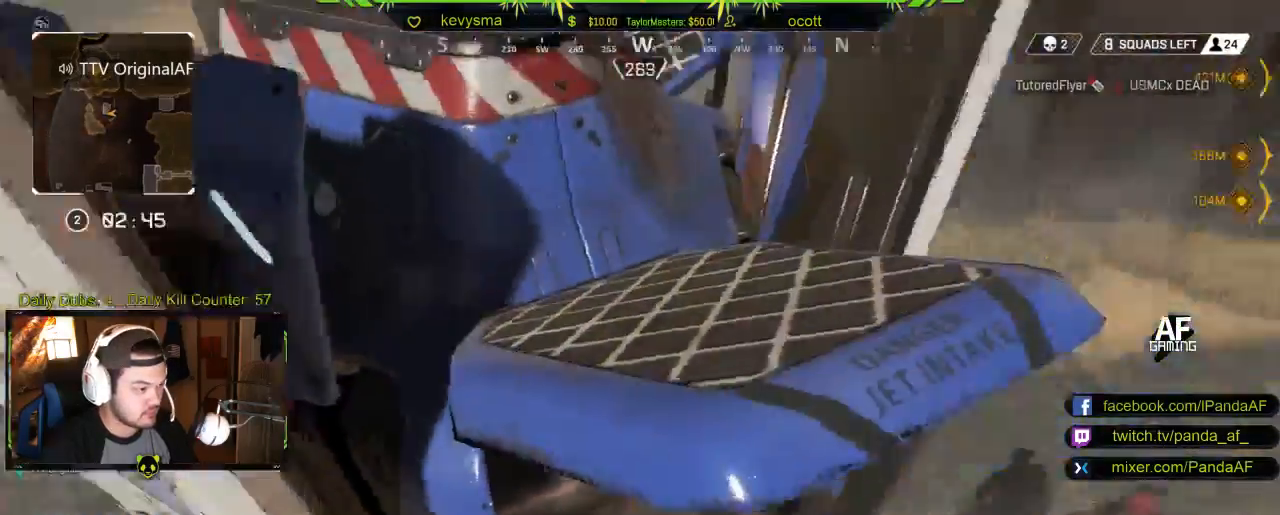
{"buttons": [], "left_stick": "up-right", "right_stick": "up-left"}
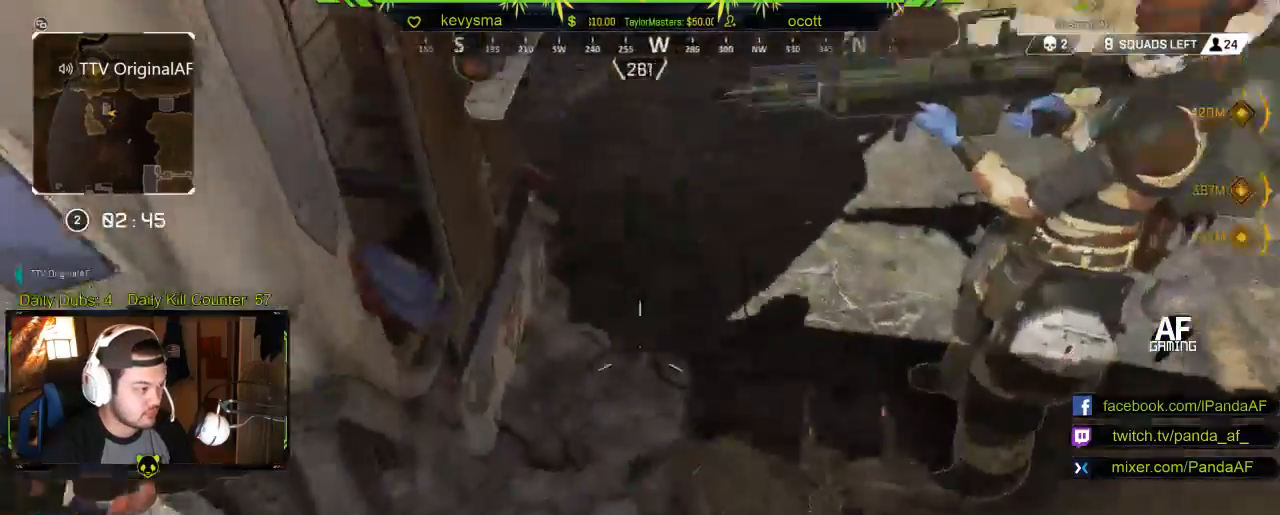
{"buttons": [], "left_stick": "center", "right_stick": "left", "events": [[50, "right_stick", "up"], [150, "right_stick", "center"], [267, "left_stick", "right"], [283, "right_stick", "up-left"], [367, "left_stick", "center"], [433, "right_stick", "left"]]}
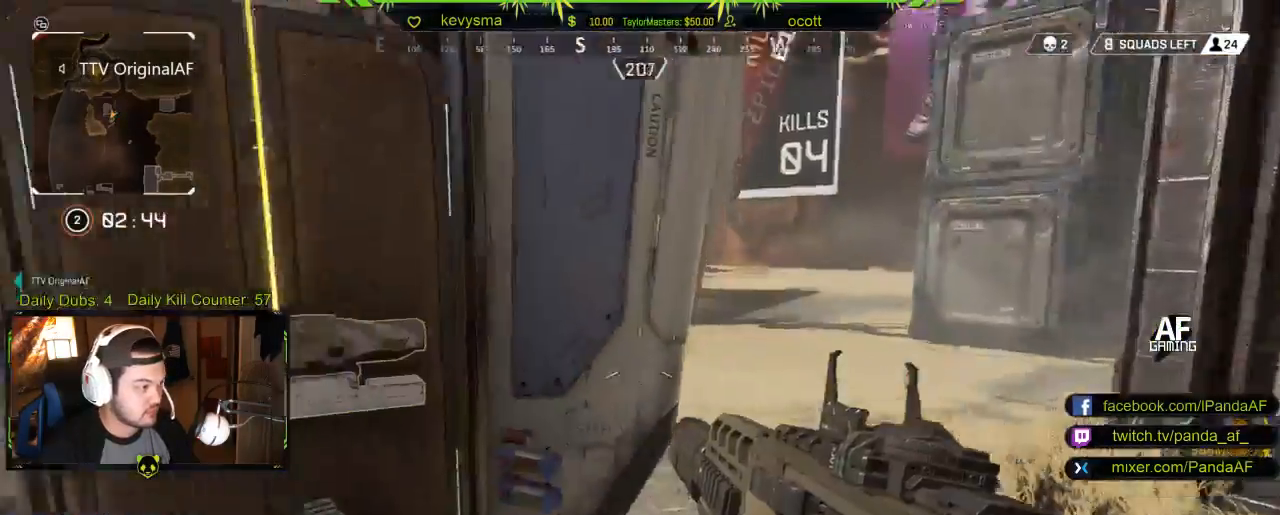
{"buttons": [], "left_stick": "down", "right_stick": "center", "events": [[50, "right_stick", "center"], [483, "left_stick", "down"]]}
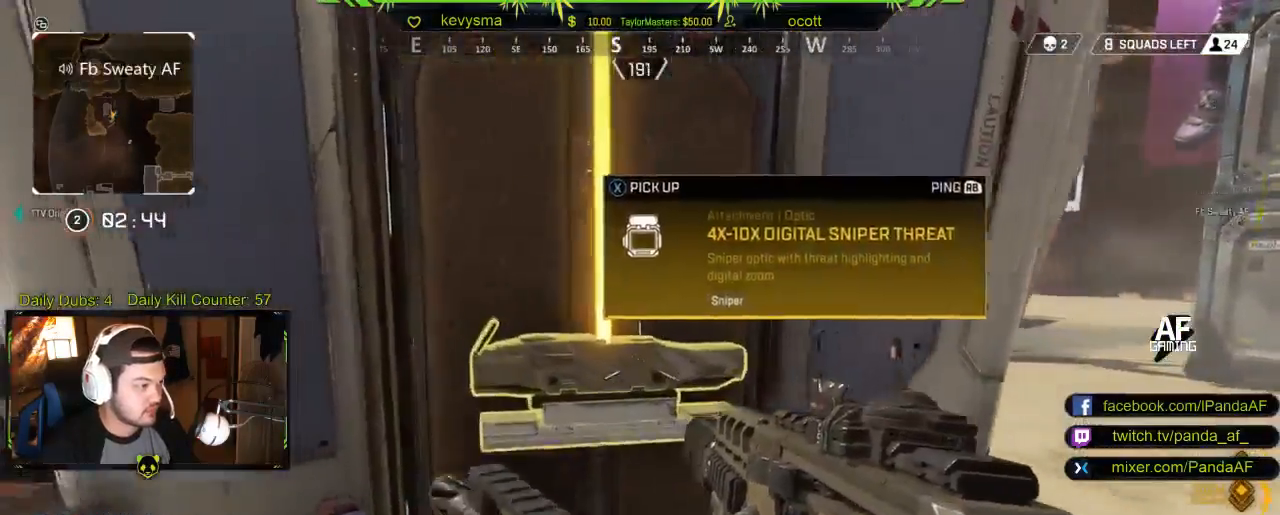
{"buttons": [], "left_stick": "center", "right_stick": "center", "events": [[217, "left_stick", "center"]]}
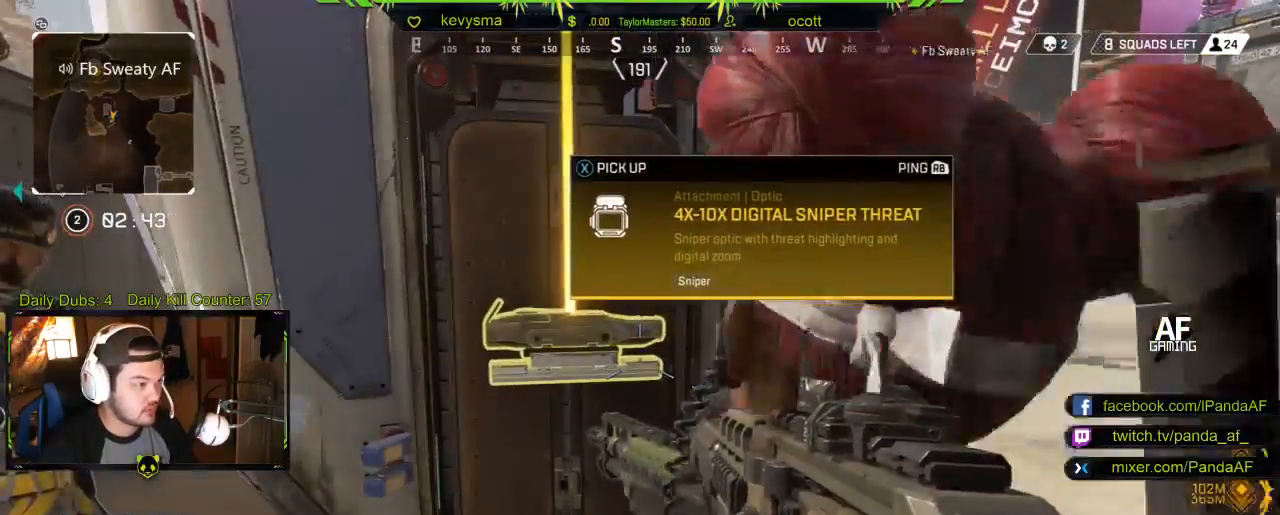
{"buttons": [], "left_stick": "center", "right_stick": "center", "events": [[267, "left_stick", "down"], [400, "left_stick", "center"]]}
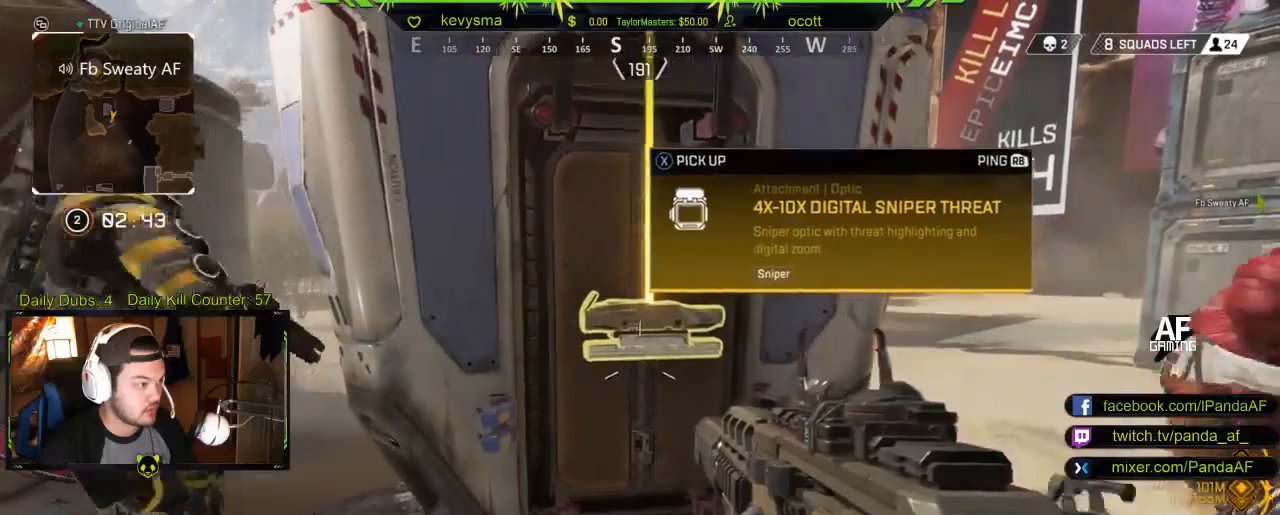
{"buttons": [], "left_stick": "center", "right_stick": "center", "events": [[133, "Y", "down"], [233, "Y", "up"]]}
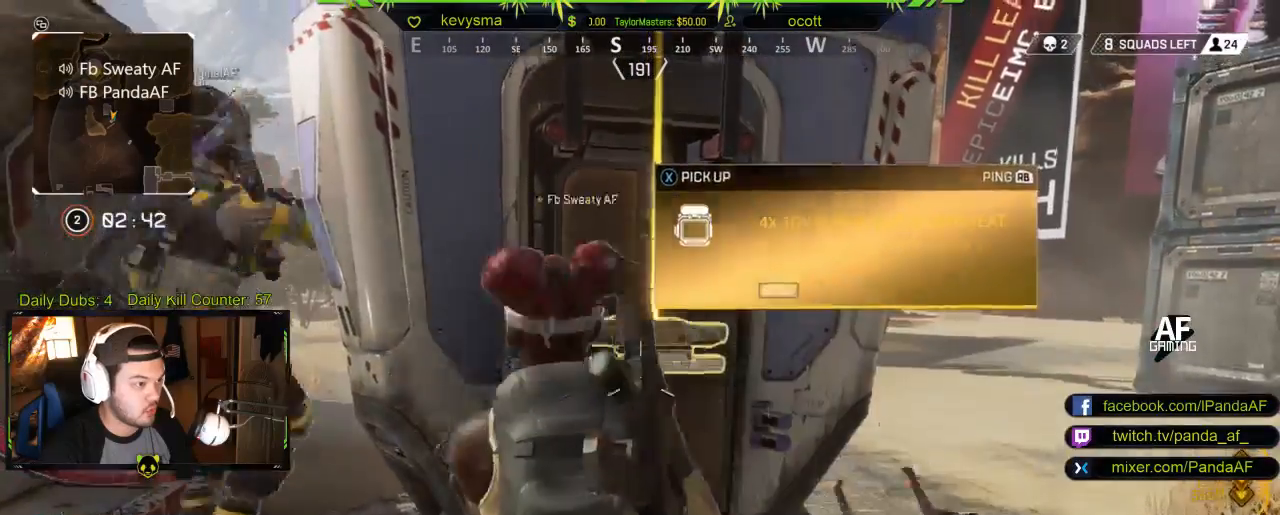
{"buttons": [], "left_stick": "center", "right_stick": "center", "events": []}
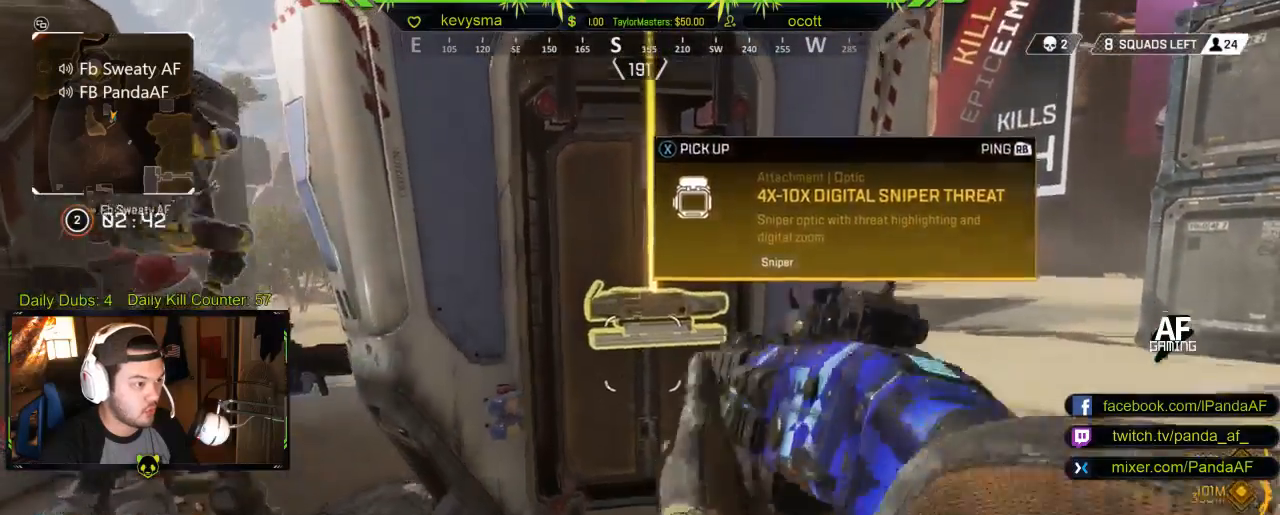
{"buttons": [], "left_stick": "center", "right_stick": "center", "events": []}
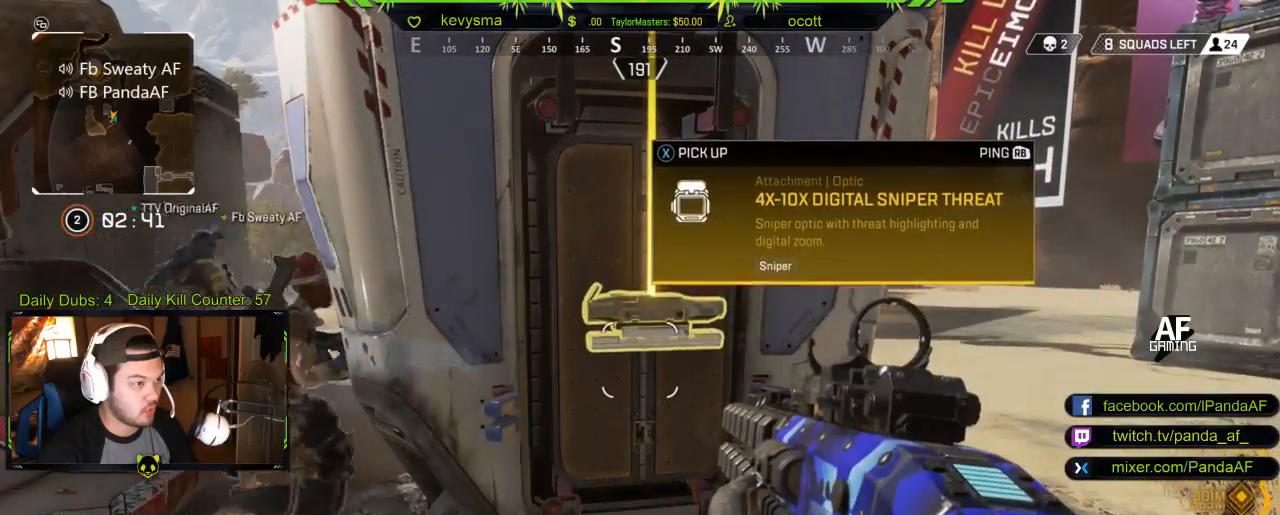
{"buttons": [], "left_stick": "center", "right_stick": "center", "events": [[233, "X", "down"], [350, "X", "up"]]}
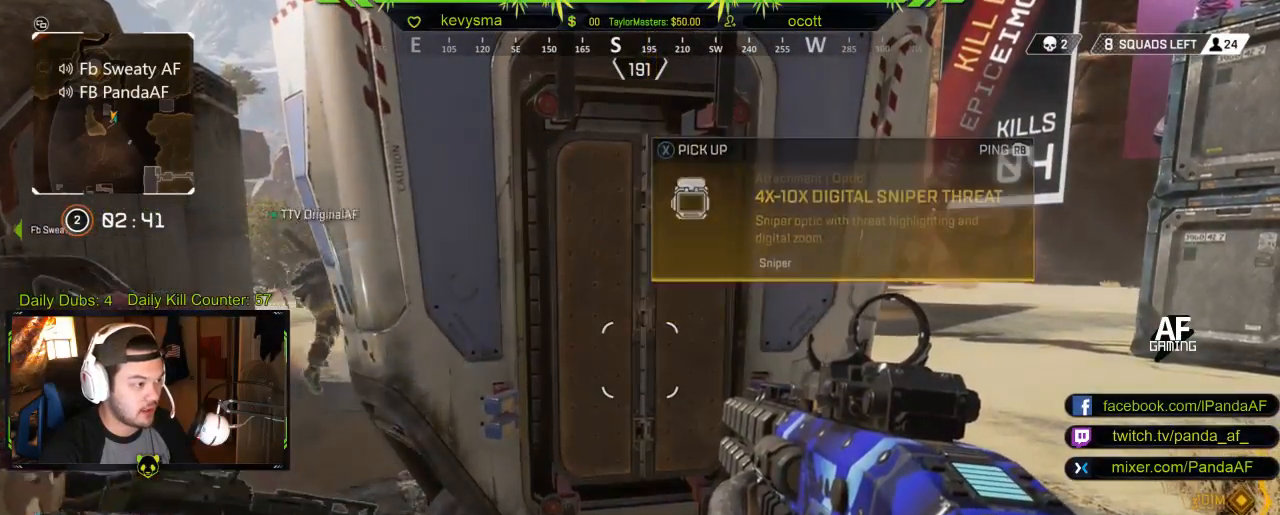
{"buttons": ["L3"], "left_stick": "up-right", "right_stick": "center", "events": [[133, "left_stick", "right"], [300, "left_stick", "up-right"], [483, "L3", "down"]]}
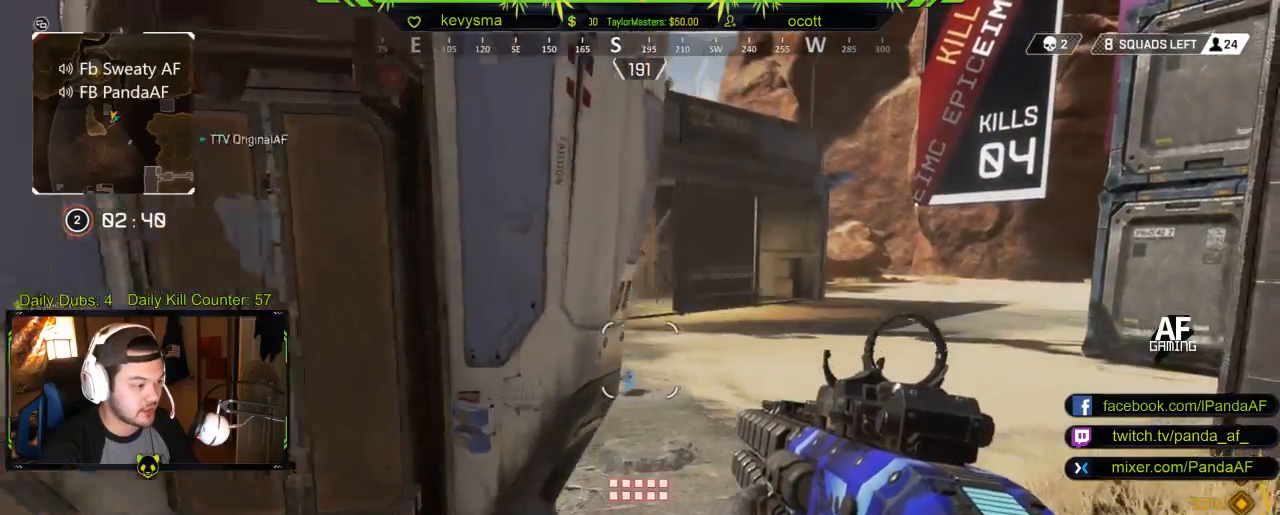
{"buttons": [], "left_stick": "up-right", "right_stick": "center", "events": [[133, "L3", "up"], [217, "Y", "down"], [300, "Y", "up"]]}
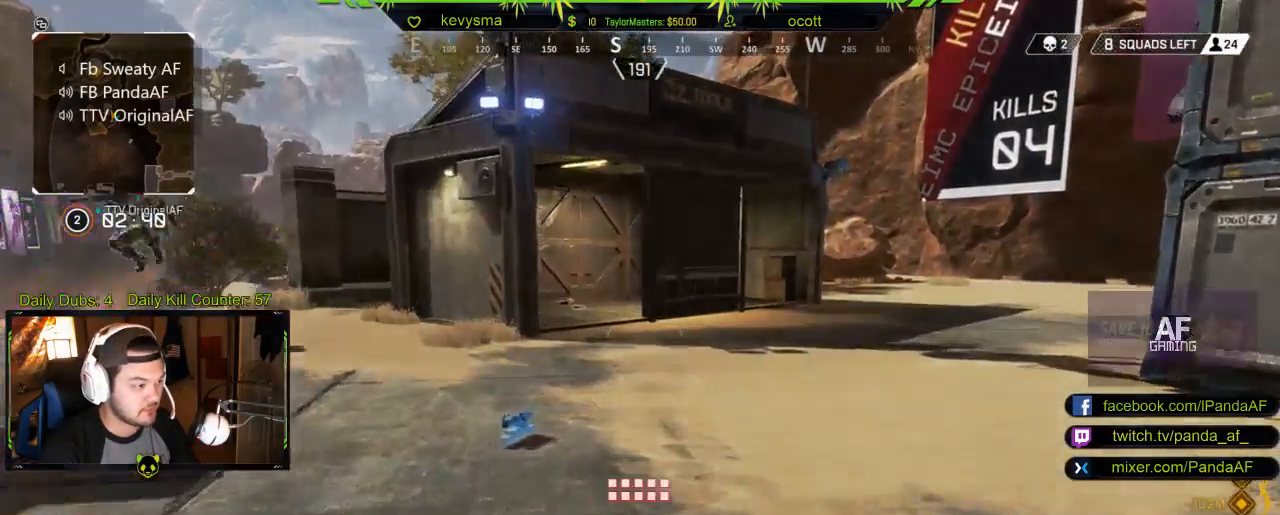
{"buttons": [], "left_stick": "up", "right_stick": "down", "events": [[17, "left_stick", "up"], [167, "right_stick", "left"], [300, "right_stick", "center"], [467, "right_stick", "down"]]}
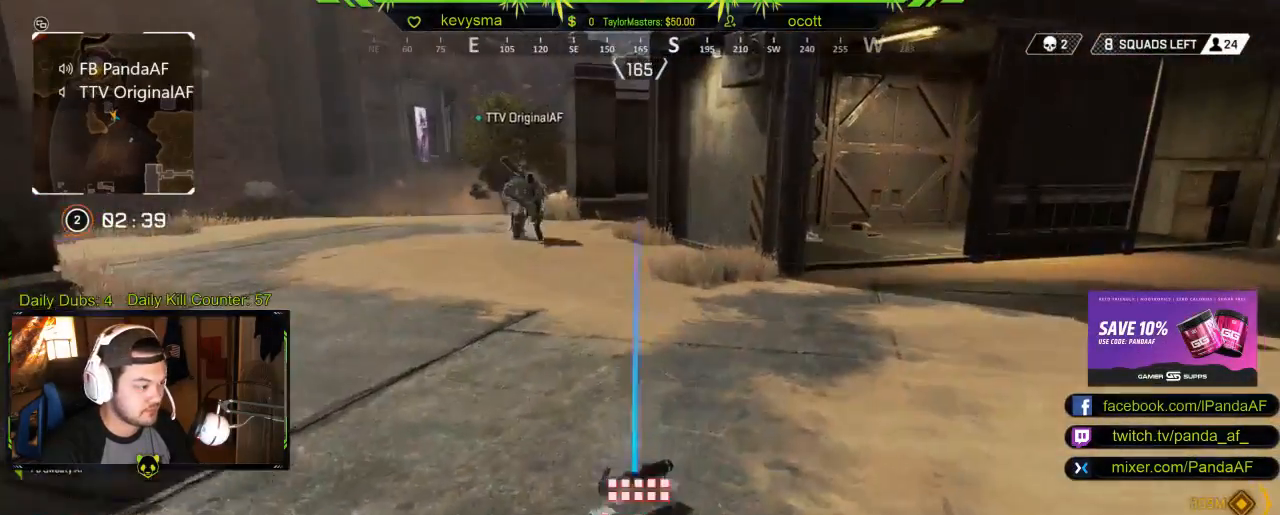
{"buttons": [], "left_stick": "up", "right_stick": "up-left", "events": [[117, "right_stick", "center"], [367, "right_stick", "up"], [467, "right_stick", "up-left"]]}
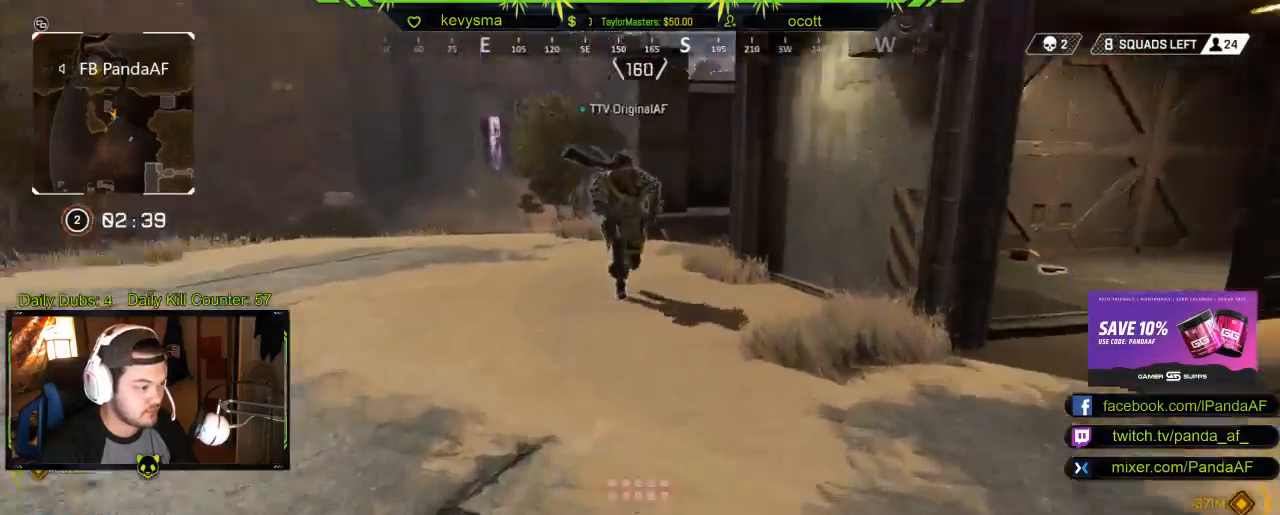
{"buttons": [], "left_stick": "up", "right_stick": "center", "events": [[50, "right_stick", "left"], [117, "right_stick", "center"], [283, "right_stick", "left"], [450, "right_stick", "center"]]}